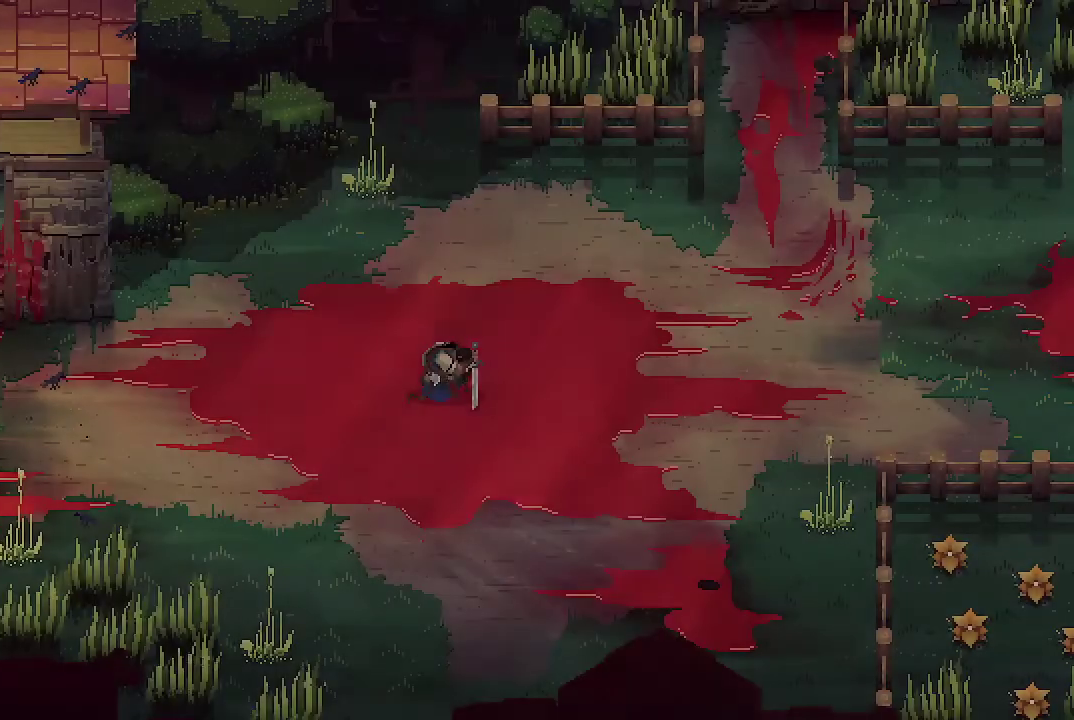
Gameplay with a controller (Xbox layout); each line is a JSON object with the inputs held at the frame after it. "events" lists button and stick changes between this image and that frame as [ms after this image, input, new state], when the widget could be followed in between.
{"buttons": [], "left_stick": "left", "right_stick": "center", "events": [[400, "left_stick", "left"]]}
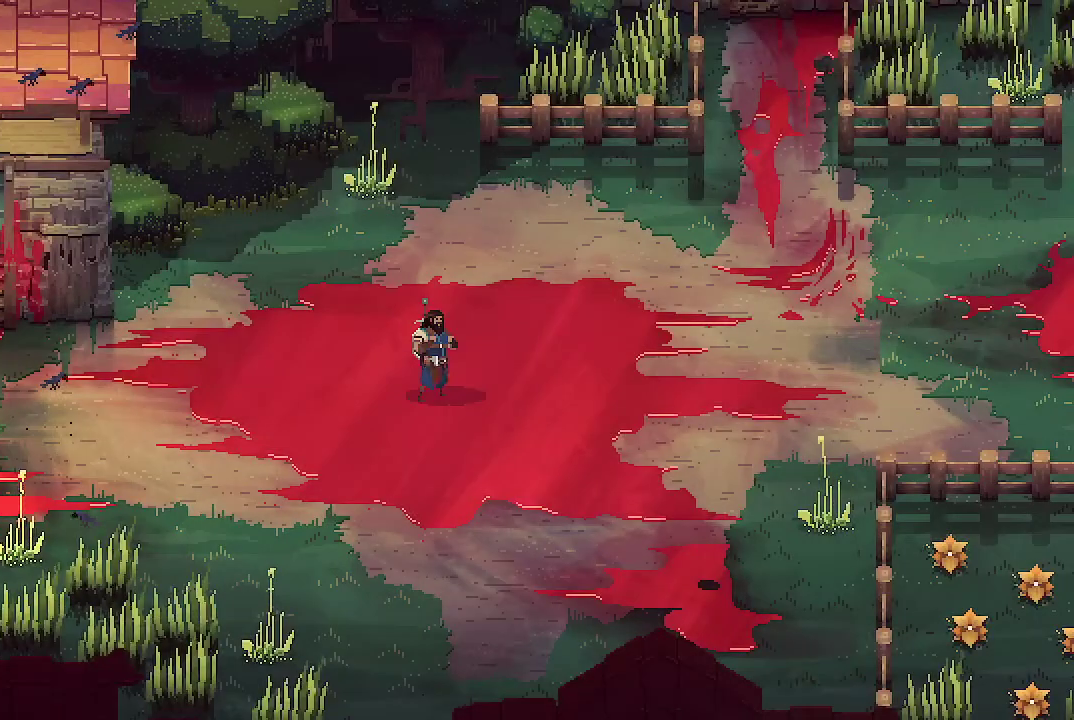
{"buttons": [], "left_stick": "center", "right_stick": "center", "events": [[500, "left_stick", "center"]]}
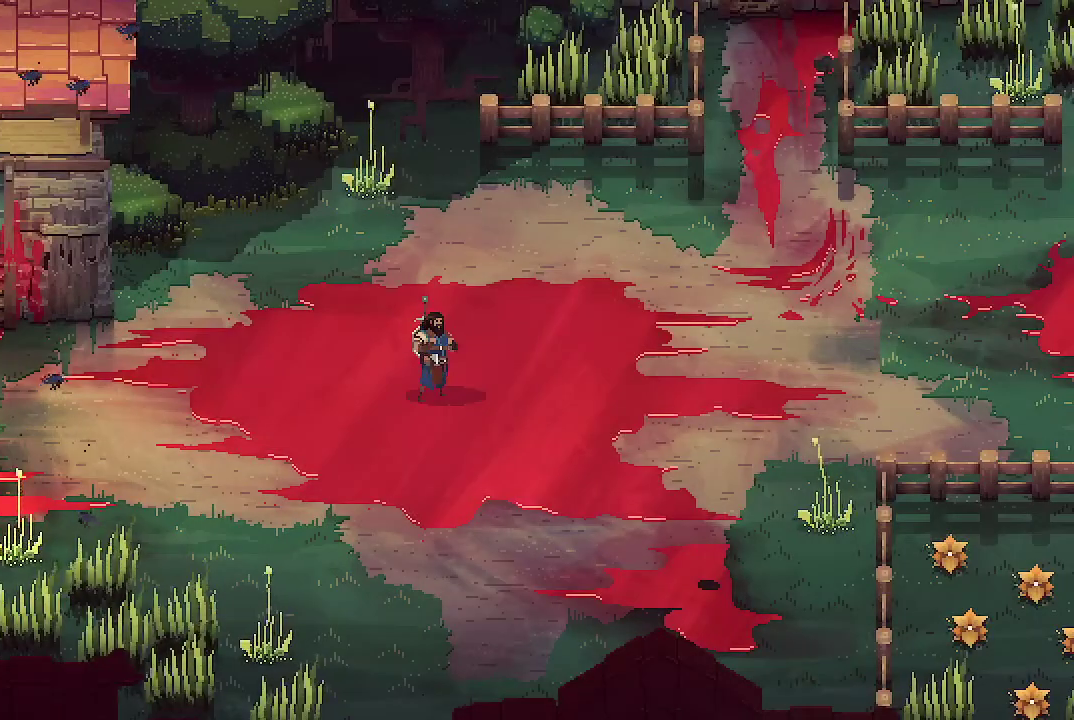
{"buttons": [], "left_stick": "center", "right_stick": "center", "events": []}
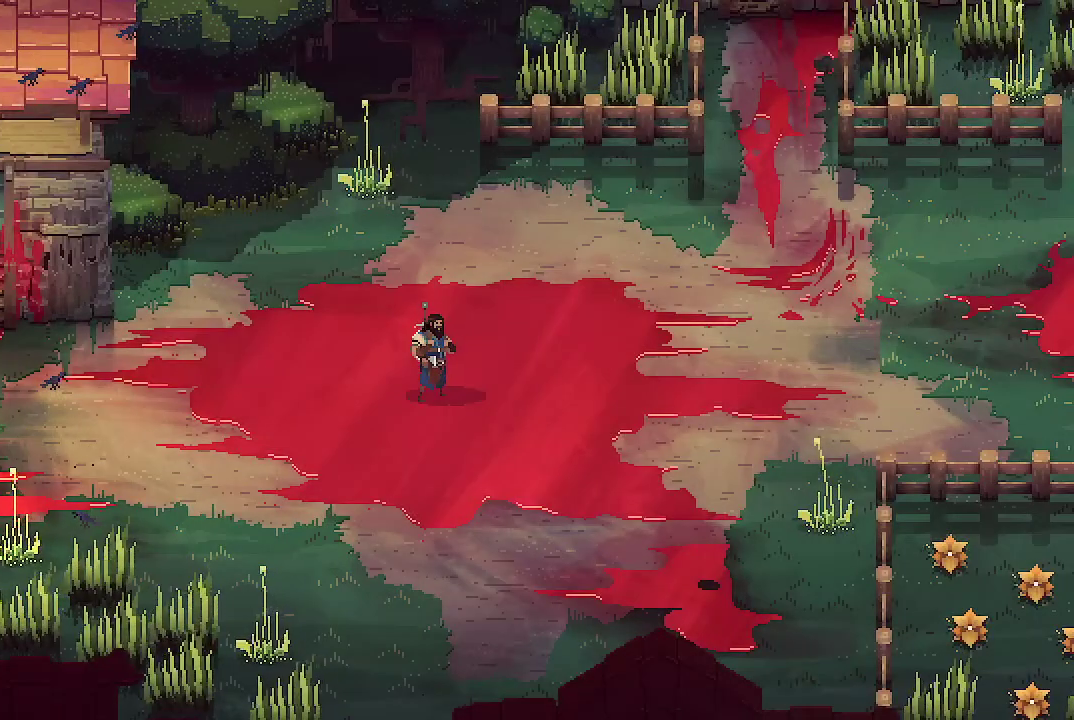
{"buttons": [], "left_stick": "left", "right_stick": "center", "events": [[167, "left_stick", "left"]]}
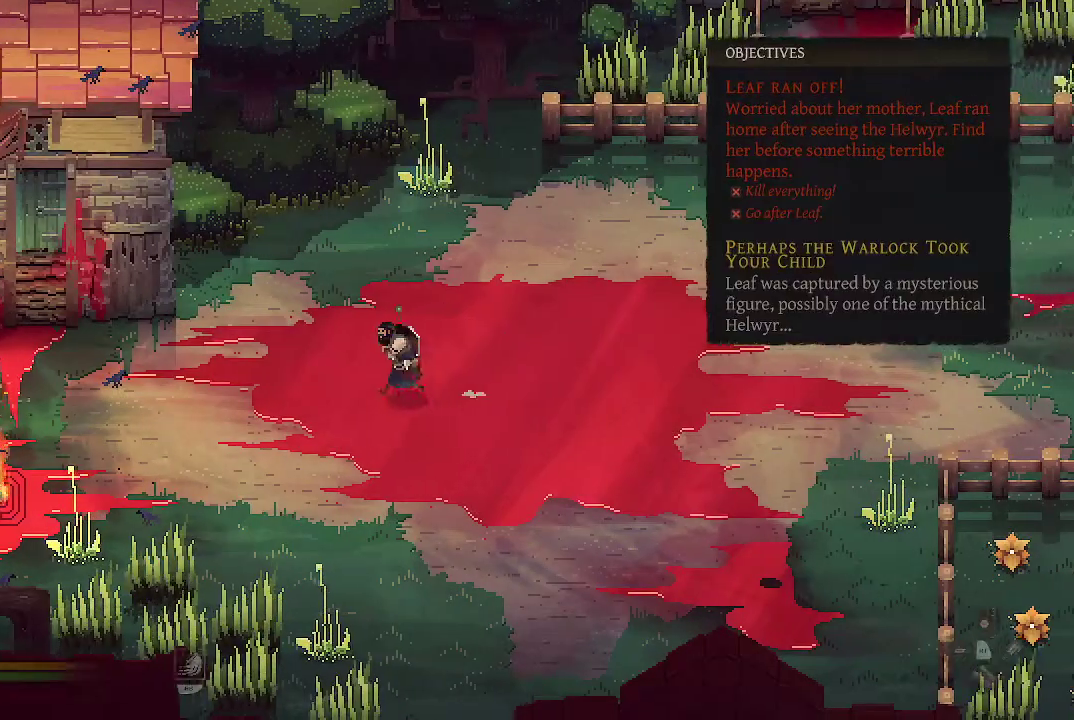
{"buttons": [], "left_stick": "left", "right_stick": "center", "events": [[133, "left_stick", "center"], [367, "left_stick", "left"]]}
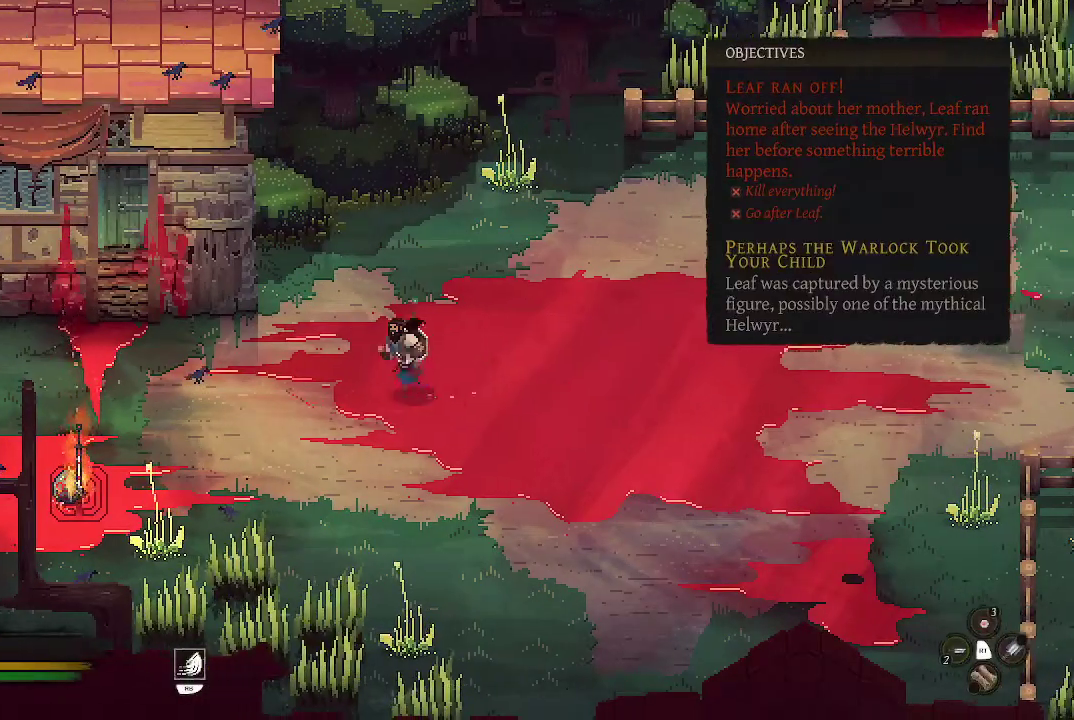
{"buttons": [], "left_stick": "center", "right_stick": "center", "events": [[133, "left_stick", "center"]]}
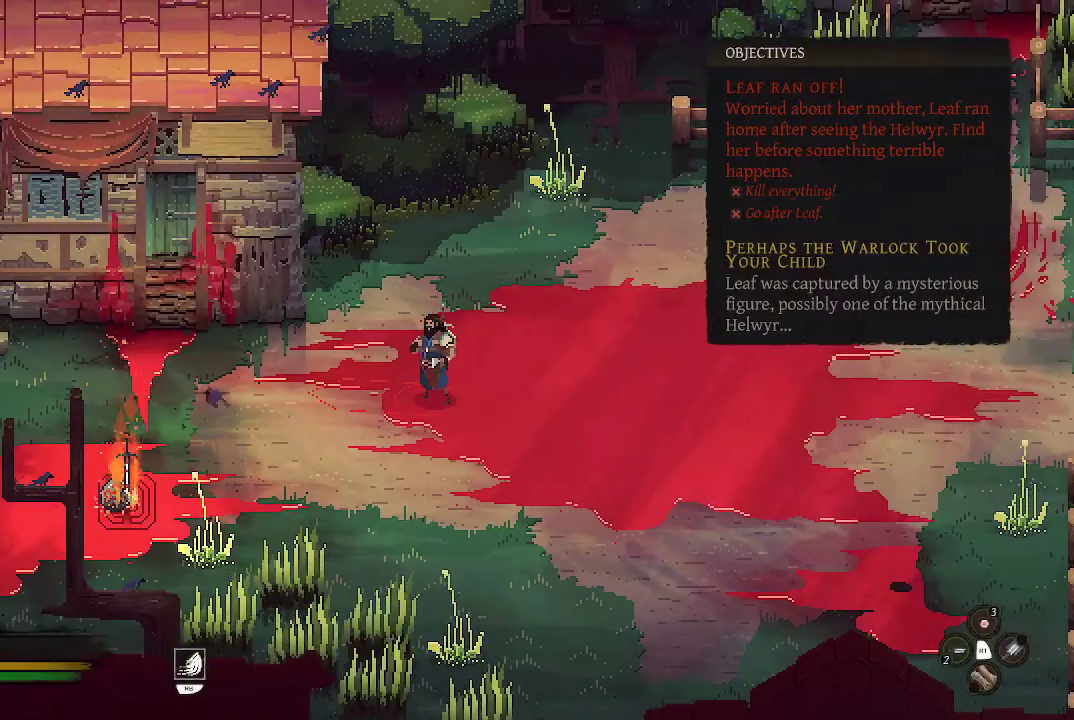
{"buttons": [], "left_stick": "center", "right_stick": "center", "events": []}
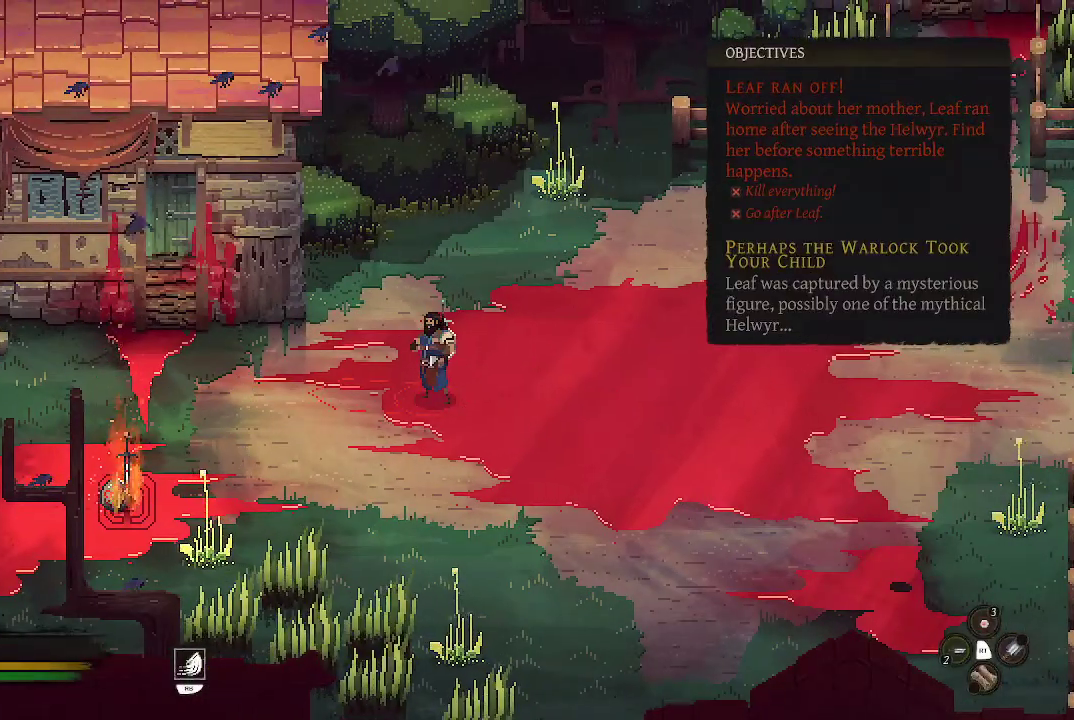
{"buttons": [], "left_stick": "center", "right_stick": "center", "events": []}
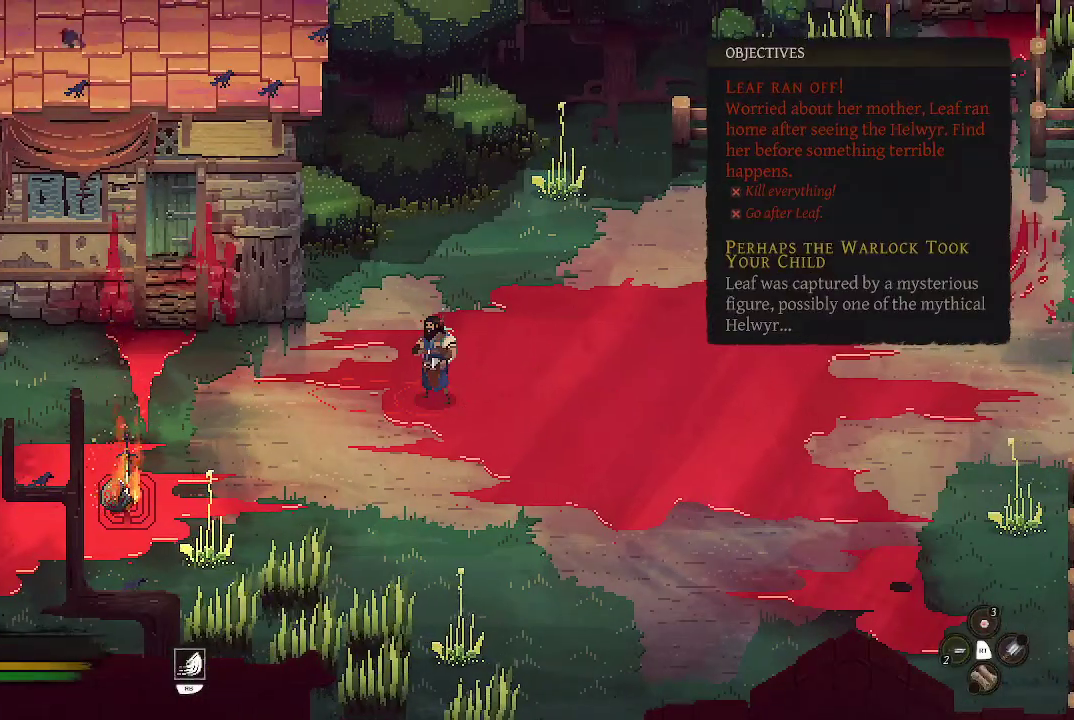
{"buttons": [], "left_stick": "center", "right_stick": "center", "events": []}
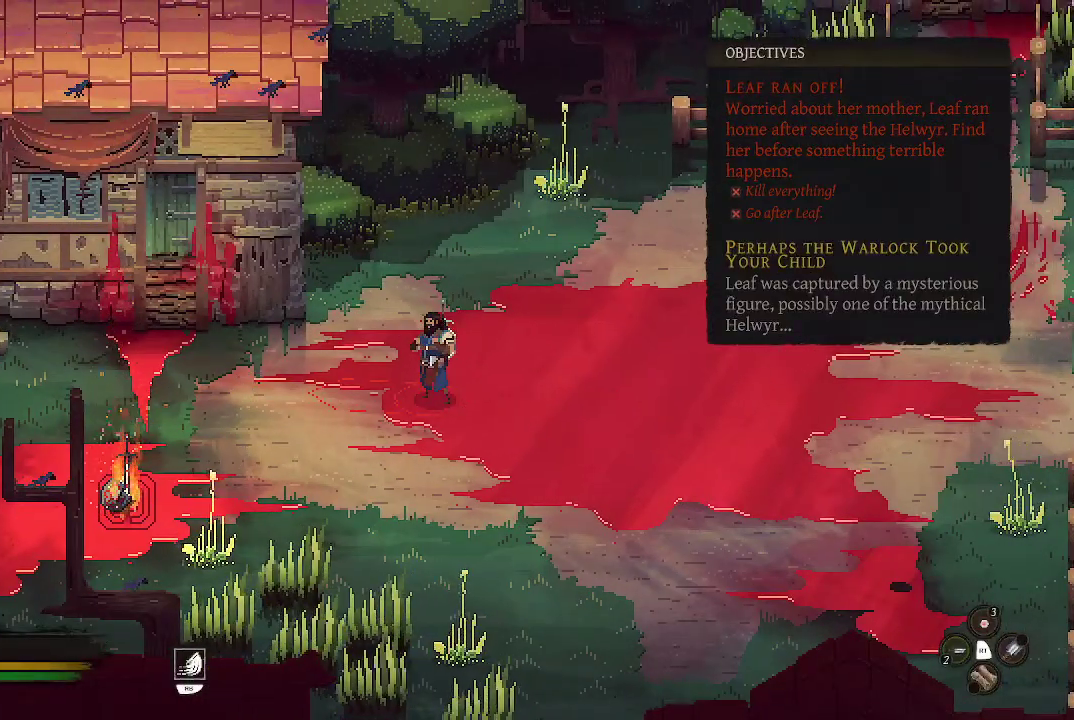
{"buttons": [], "left_stick": "center", "right_stick": "center", "events": []}
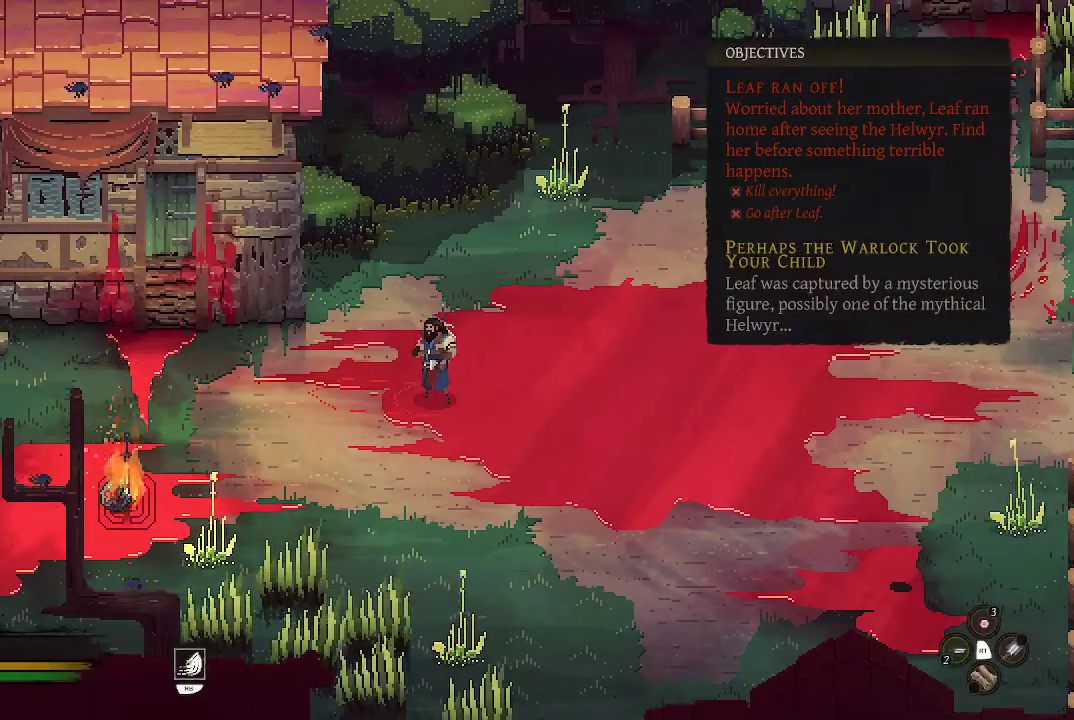
{"buttons": [], "left_stick": "center", "right_stick": "center", "events": []}
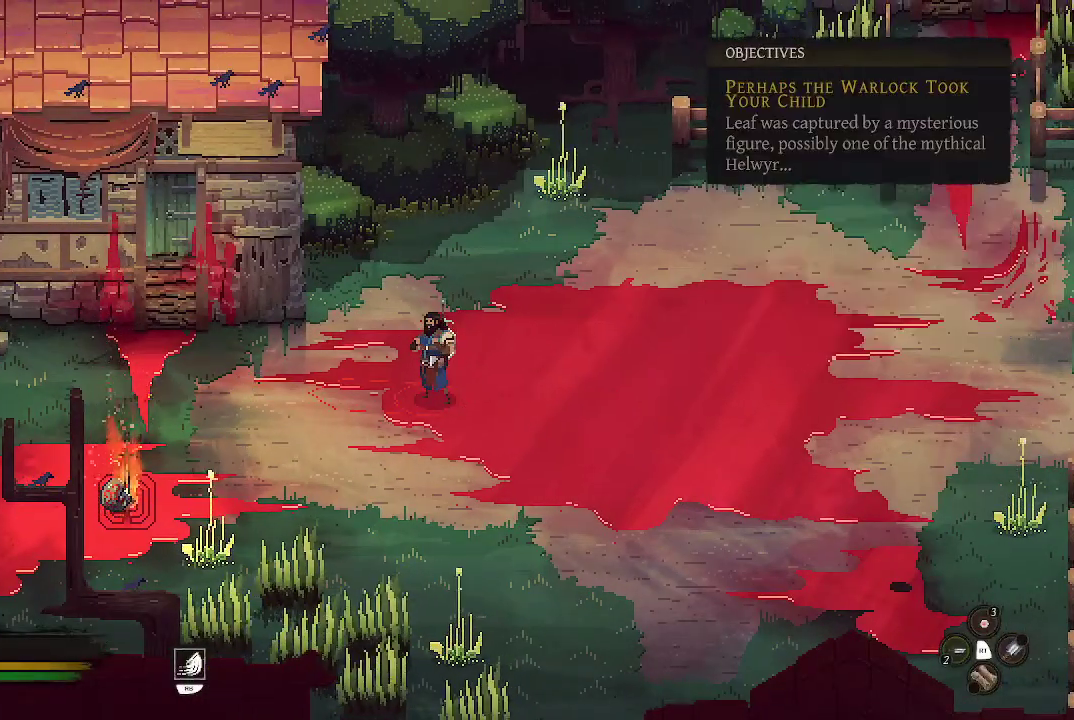
{"buttons": [], "left_stick": "center", "right_stick": "center", "events": []}
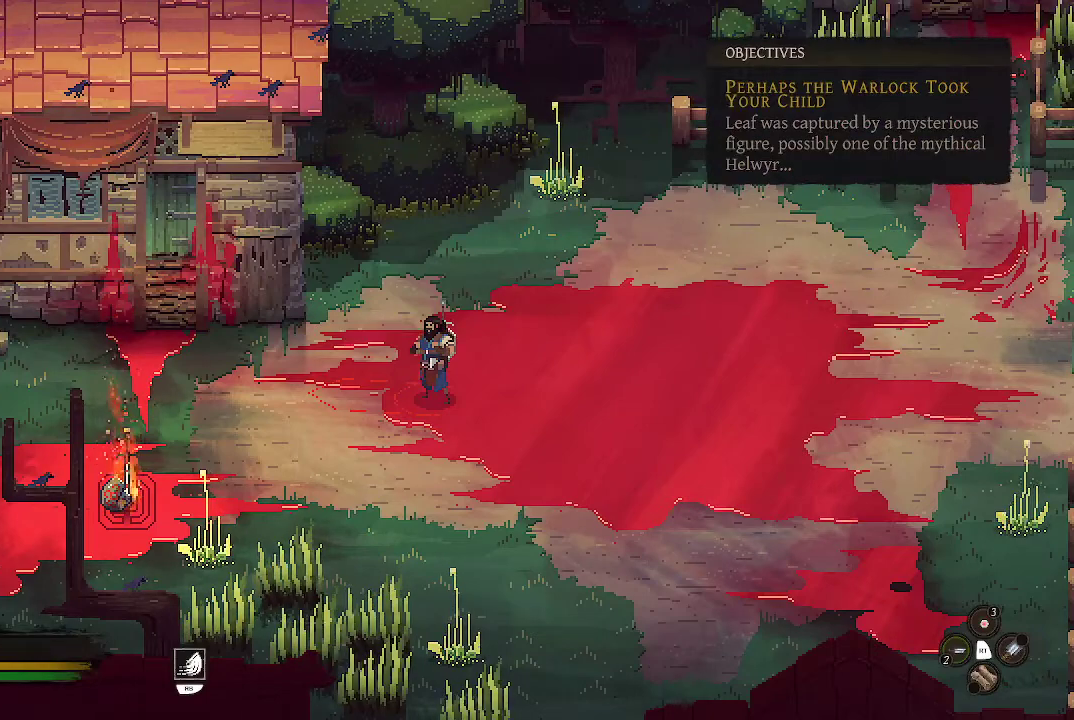
{"buttons": [], "left_stick": "center", "right_stick": "center", "events": []}
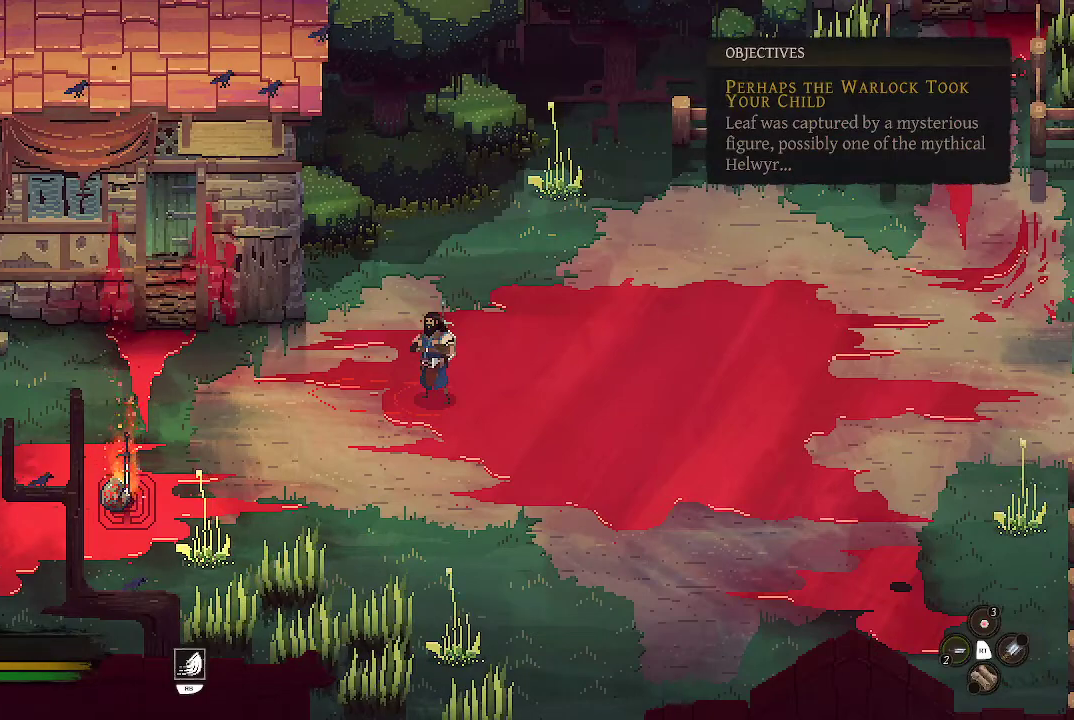
{"buttons": [], "left_stick": "center", "right_stick": "center", "events": []}
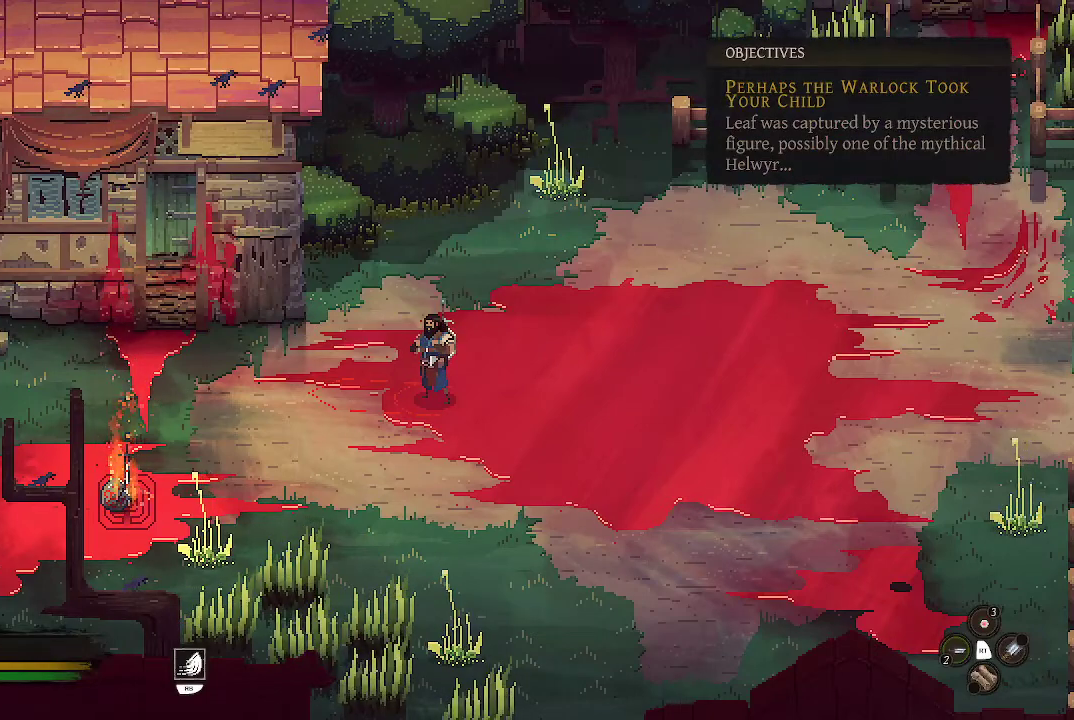
{"buttons": [], "left_stick": "center", "right_stick": "center", "events": []}
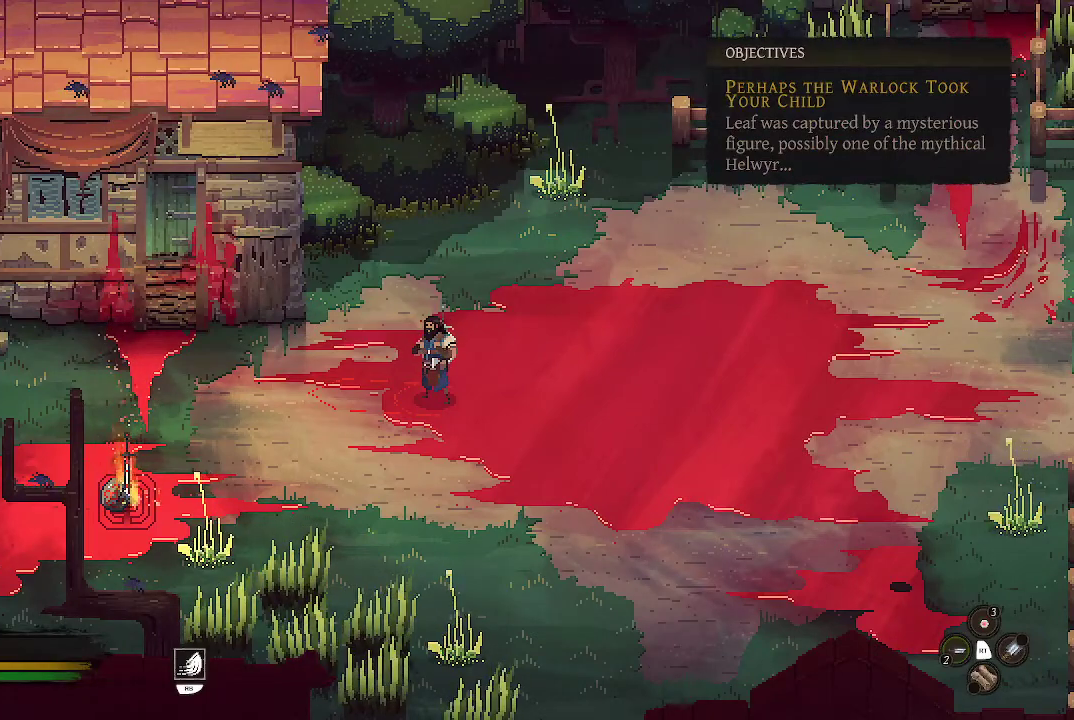
{"buttons": [], "left_stick": "center", "right_stick": "center", "events": []}
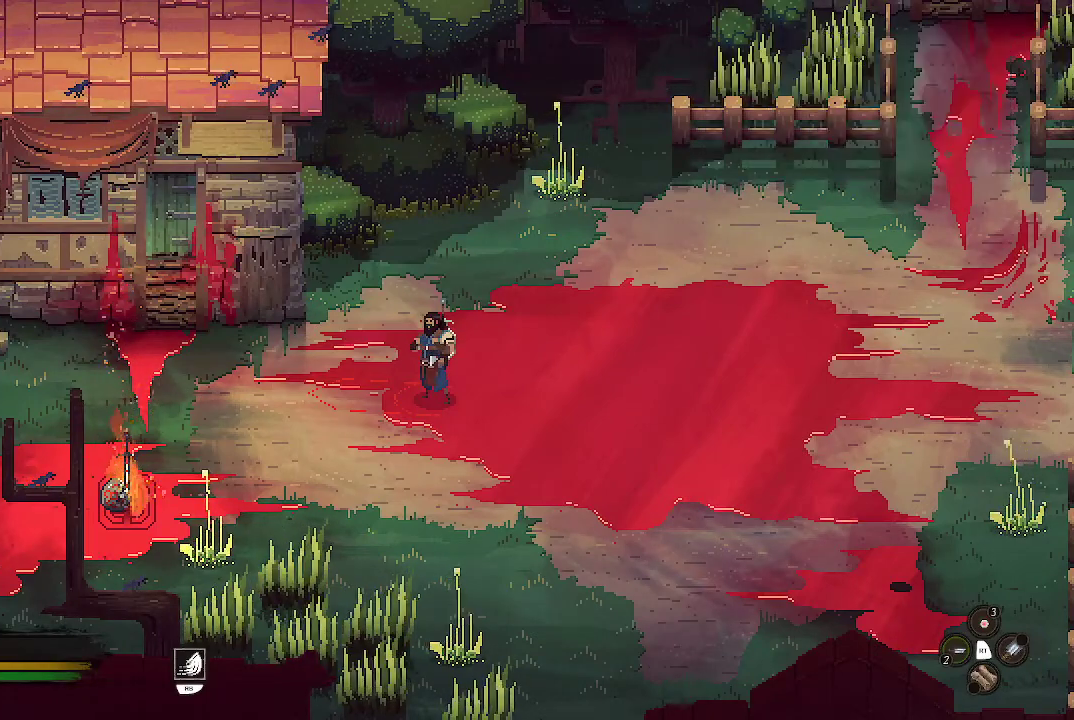
{"buttons": [], "left_stick": "left", "right_stick": "center", "events": [[133, "left_stick", "left"]]}
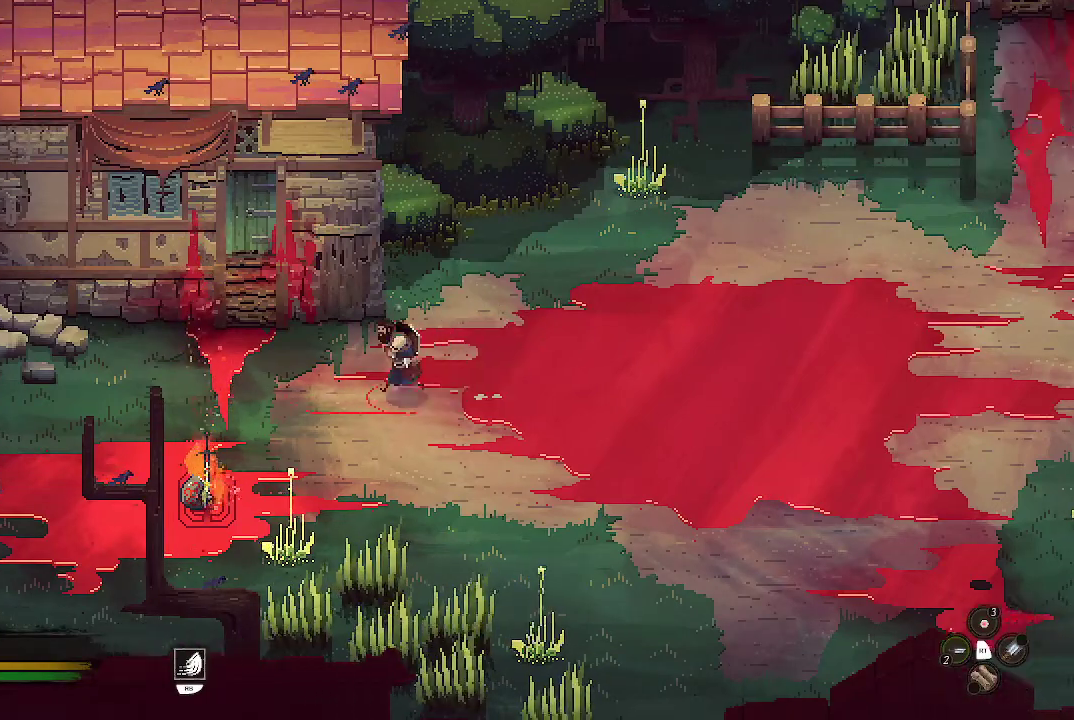
{"buttons": [], "left_stick": "center", "right_stick": "center", "events": [[300, "left_stick", "up-left"], [500, "left_stick", "center"]]}
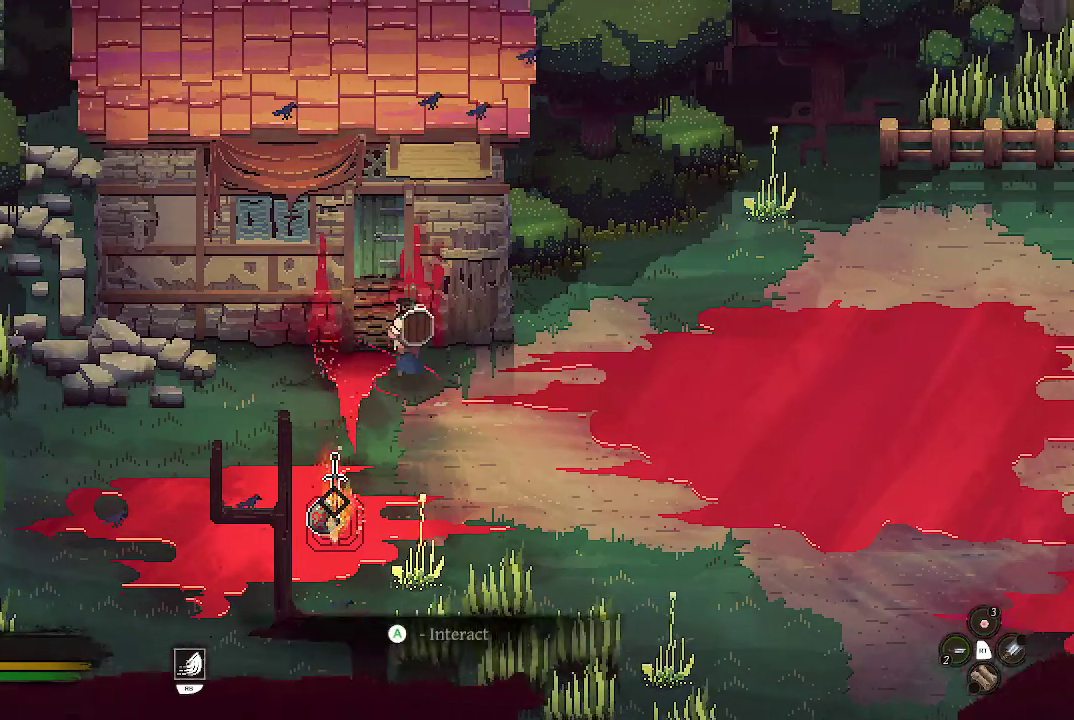
{"buttons": [], "left_stick": "down-left", "right_stick": "center", "events": [[433, "left_stick", "down-left"]]}
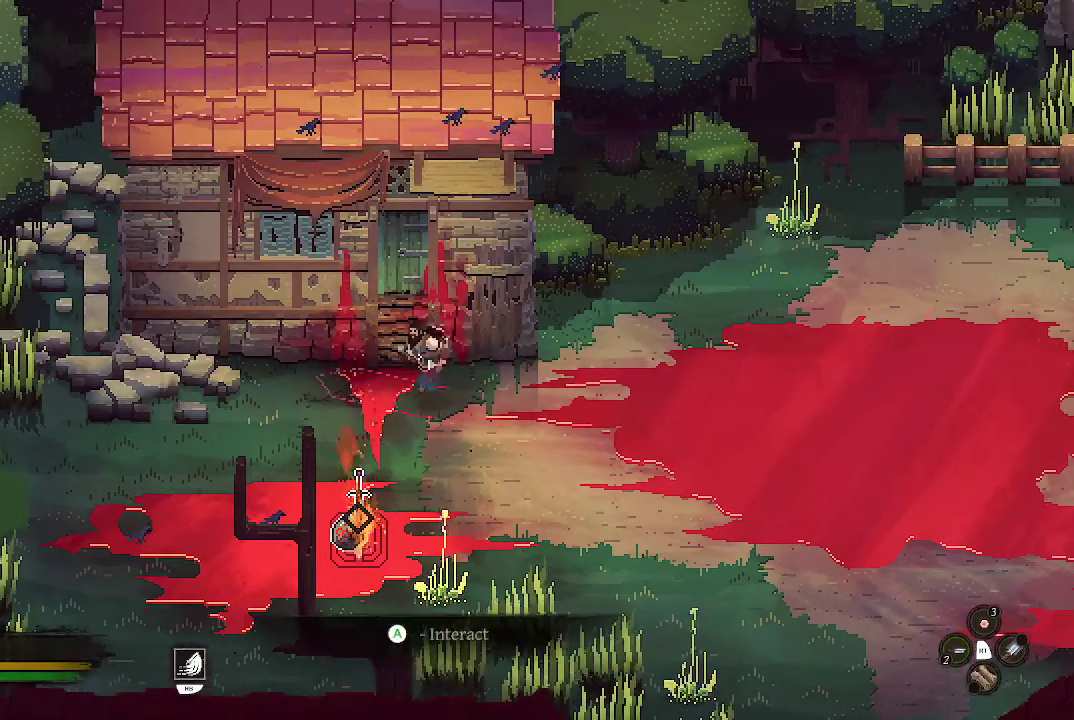
{"buttons": [], "left_stick": "center", "right_stick": "center", "events": [[233, "left_stick", "center"]]}
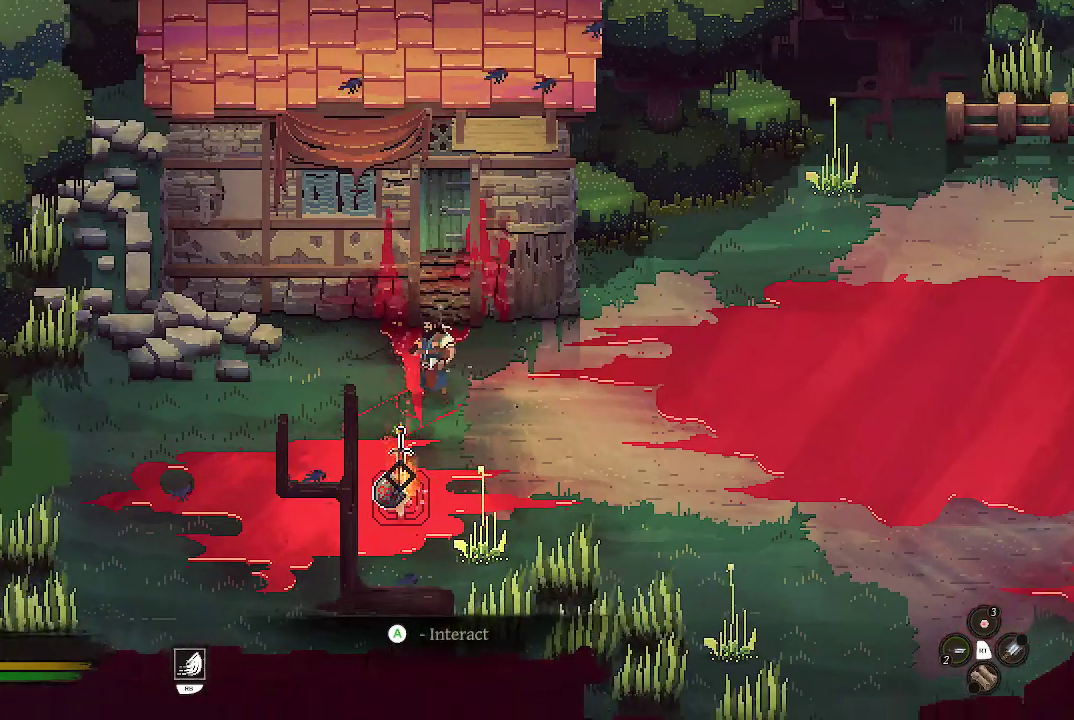
{"buttons": [], "left_stick": "center", "right_stick": "center", "events": []}
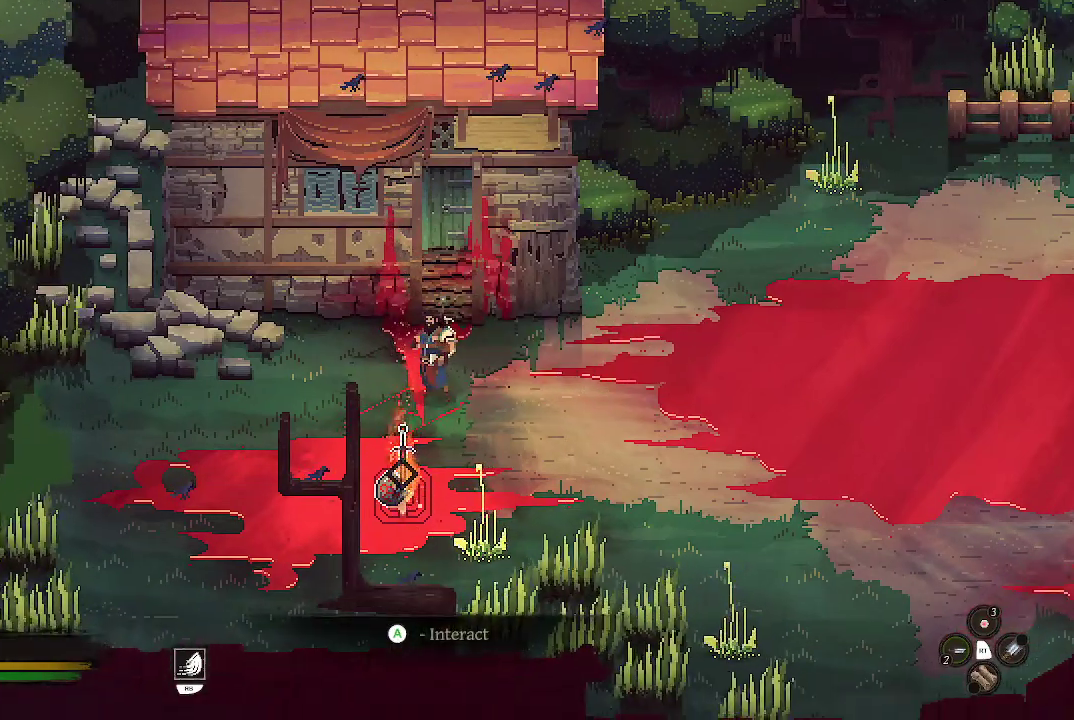
{"buttons": [], "left_stick": "left", "right_stick": "center", "events": [[200, "left_stick", "left"]]}
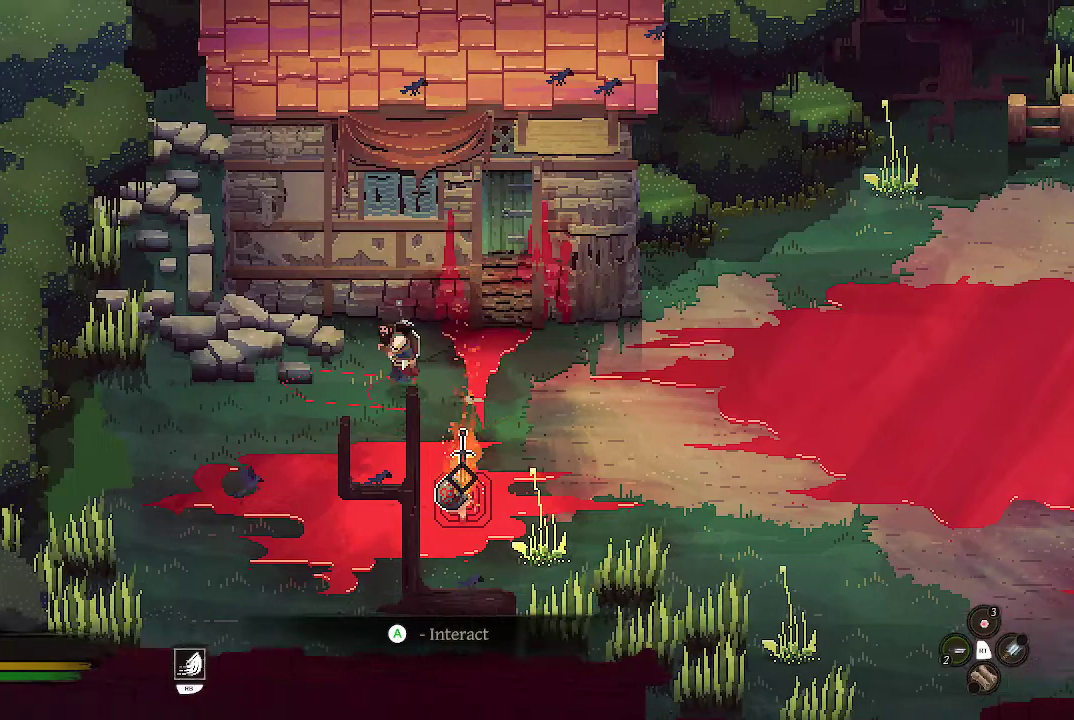
{"buttons": [], "left_stick": "right", "right_stick": "center", "events": [[167, "left_stick", "center"], [233, "left_stick", "right"]]}
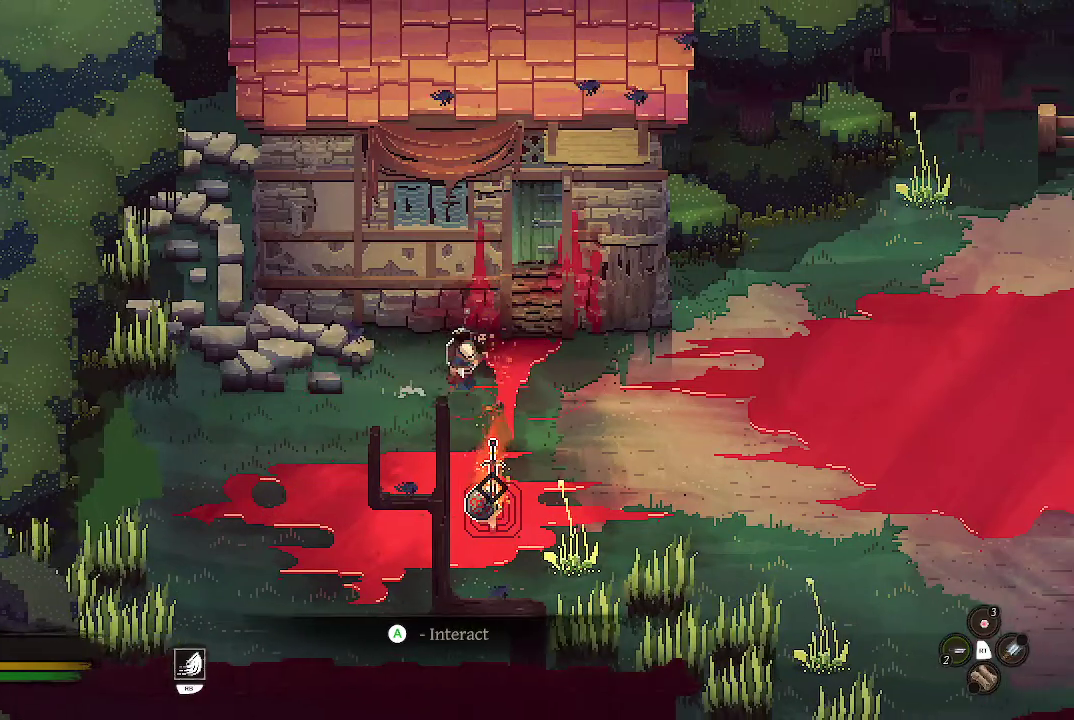
{"buttons": [], "left_stick": "left", "right_stick": "center", "events": [[300, "left_stick", "left"]]}
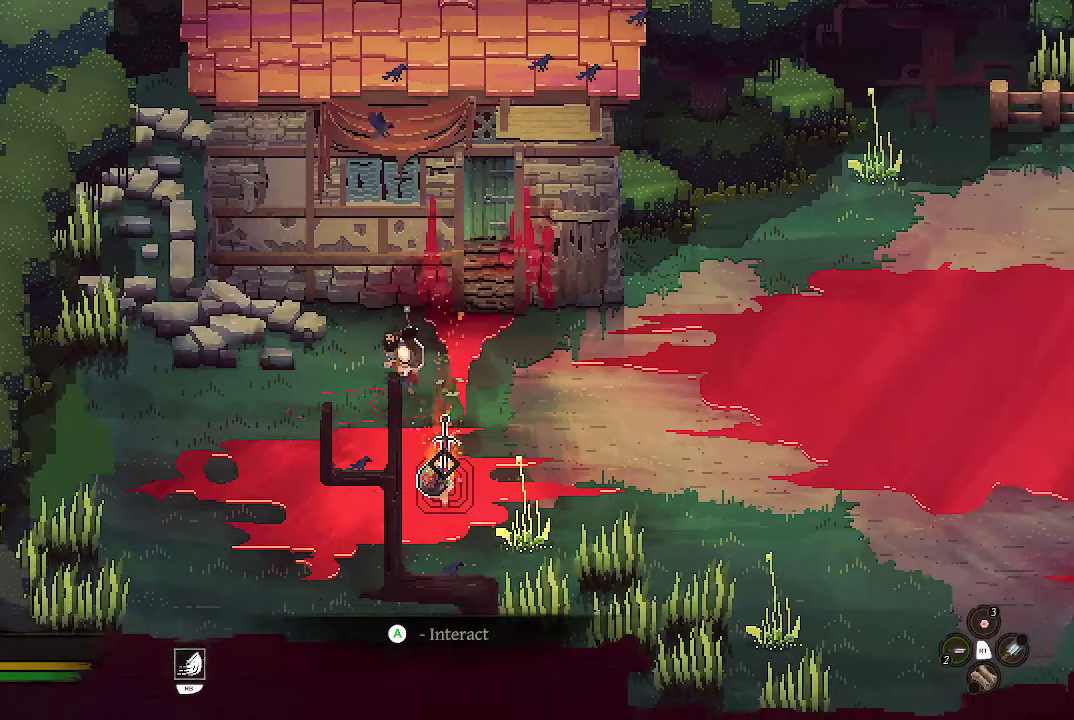
{"buttons": [], "left_stick": "left", "right_stick": "center", "events": []}
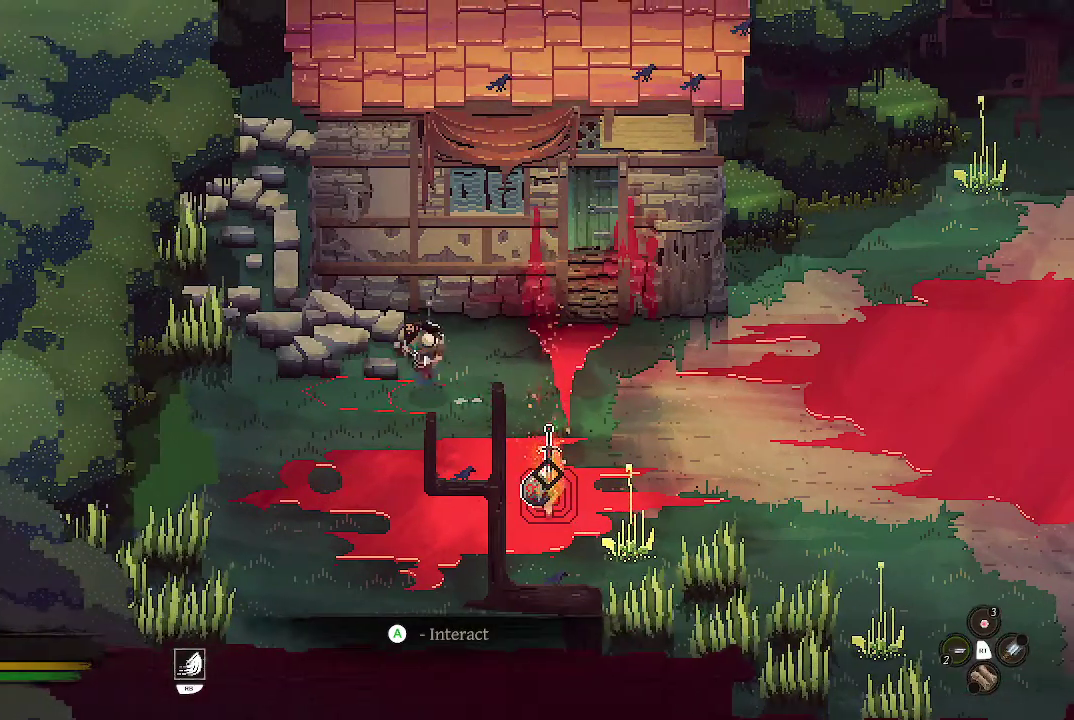
{"buttons": [], "left_stick": "left", "right_stick": "center", "events": [[167, "left_stick", "down-left"], [300, "left_stick", "left"]]}
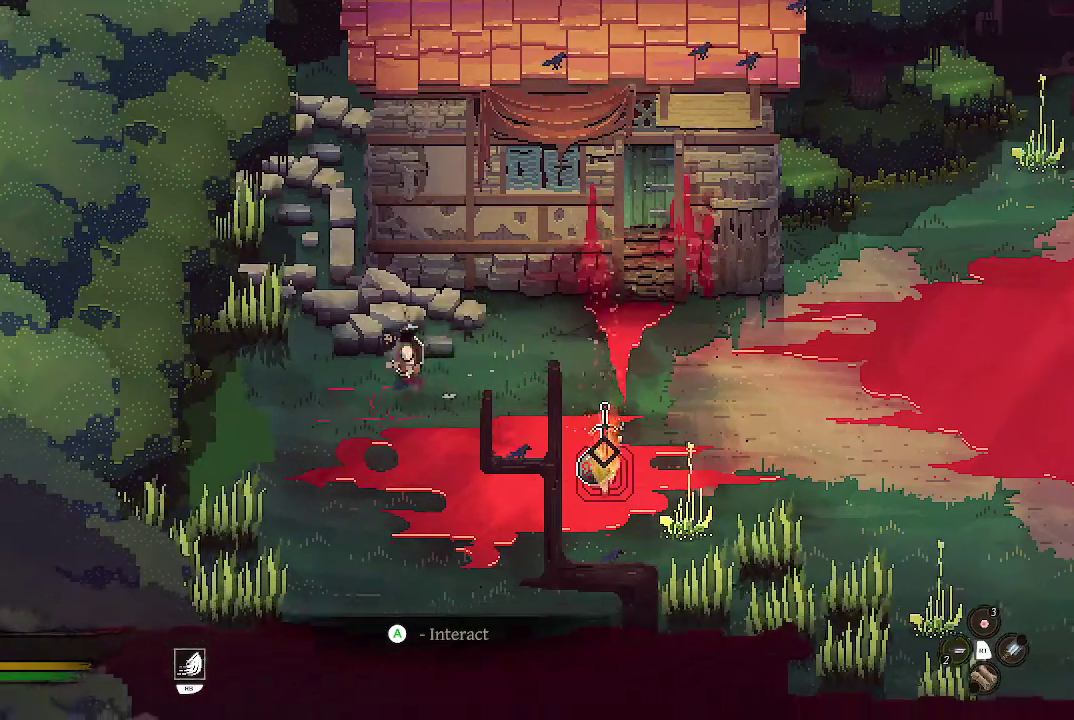
{"buttons": [], "left_stick": "up-left", "right_stick": "center", "events": [[133, "left_stick", "up-left"], [333, "X", "down"], [400, "X", "up"]]}
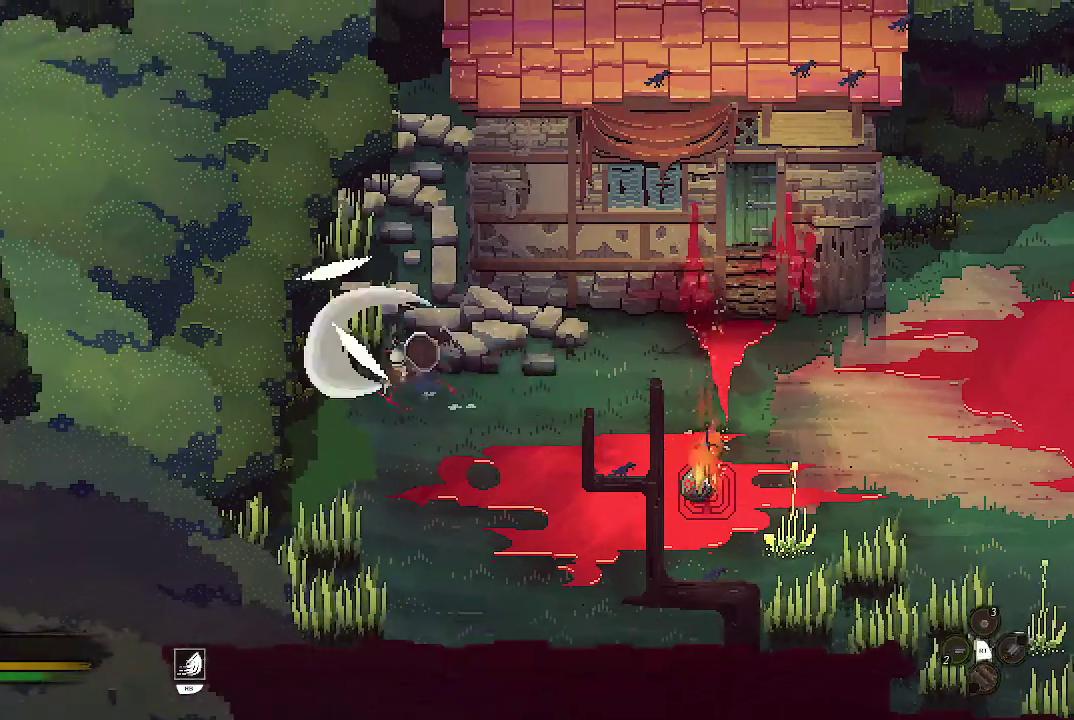
{"buttons": [], "left_stick": "up-left", "right_stick": "center", "events": []}
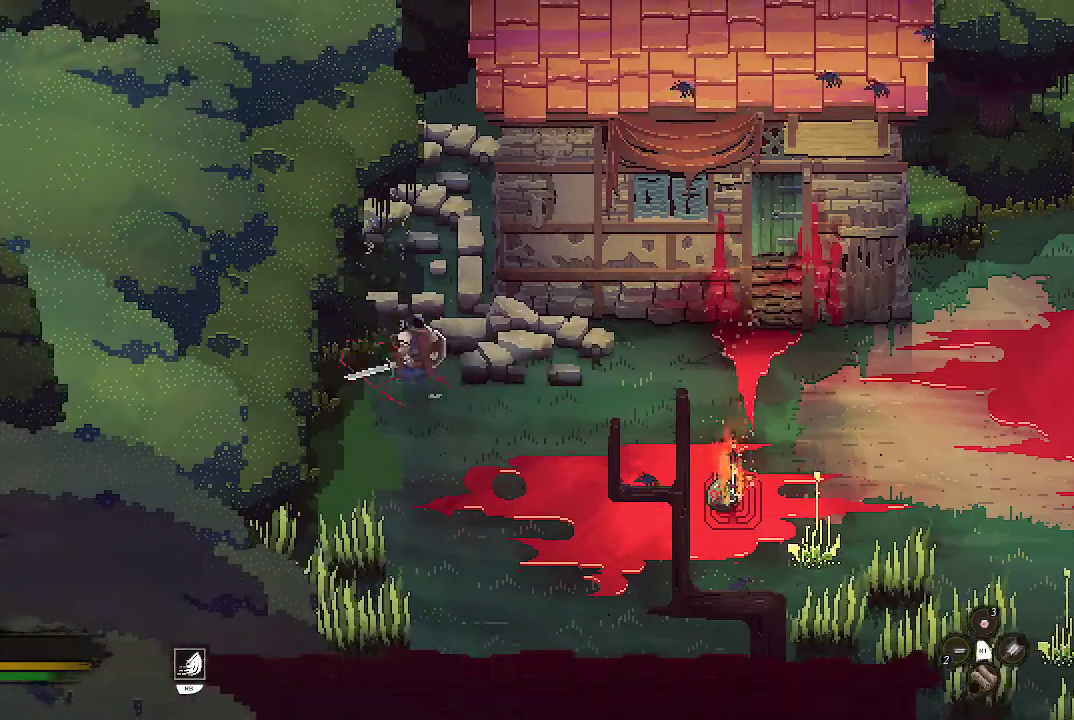
{"buttons": [], "left_stick": "down", "right_stick": "center", "events": [[167, "left_stick", "down-left"], [233, "left_stick", "down"]]}
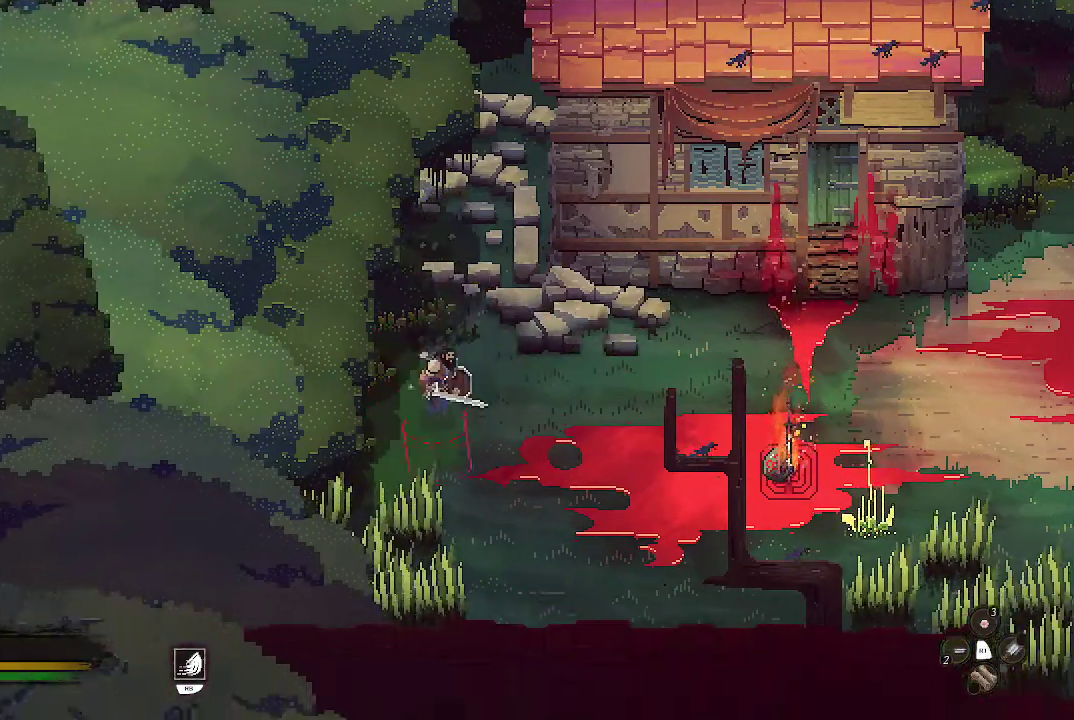
{"buttons": ["X"], "left_stick": "down-left", "right_stick": "center", "events": [[233, "X", "down"], [367, "X", "up"], [467, "X", "down"], [467, "left_stick", "down-left"]]}
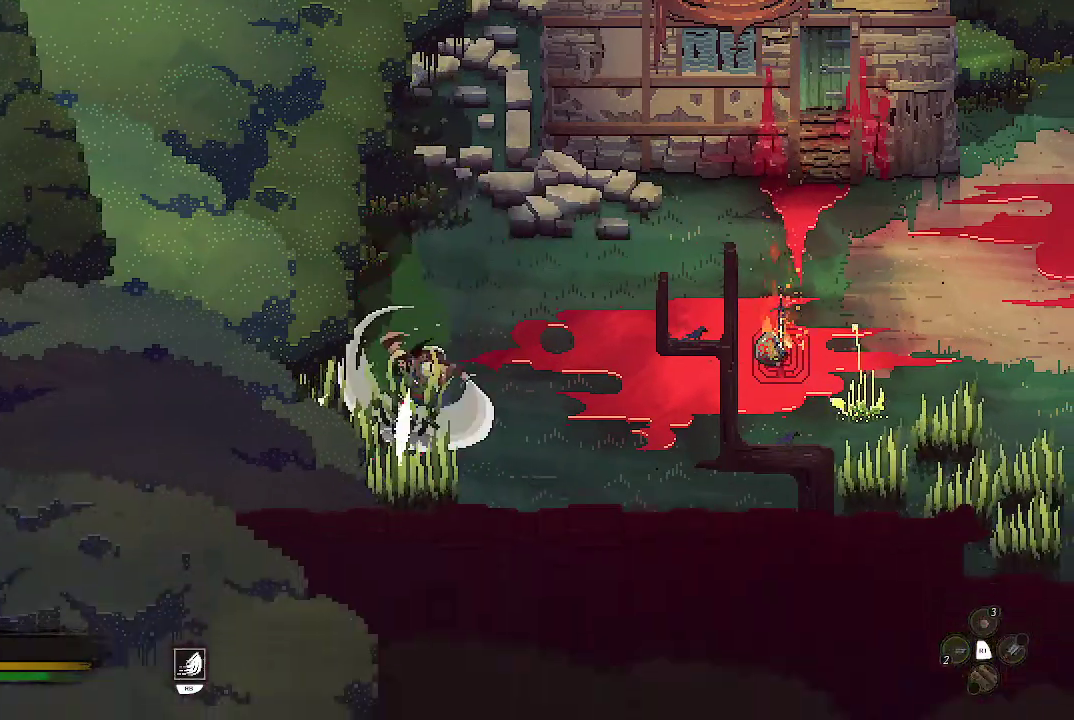
{"buttons": ["X"], "left_stick": "down-left", "right_stick": "center", "events": [[33, "X", "up"], [300, "X", "down"], [400, "X", "up"], [467, "X", "down"]]}